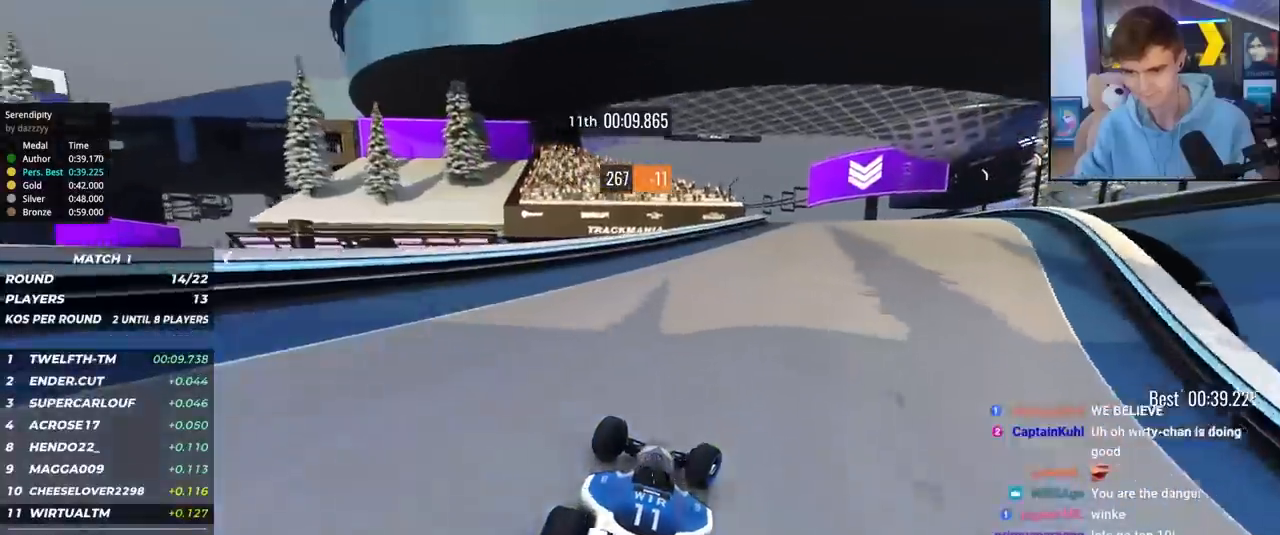
Gameplay with keyboard; each line is a JSON object with the keys held at the frame after it. "events" lists presses ("down") and releases ("up") of "brake", "down", "left", "right" and "up" between this image and that frame as [ms after this image, input, new state], when the widget could be followed in between. No other keys are recorded. Mouse input is not recorded. Key names are as the overlay labels them; some are game actions (e.g. jump) rather than physical keys.
{"keys": ["left", "up"], "events": [[250, "right", "up"], [433, "left", "down"]]}
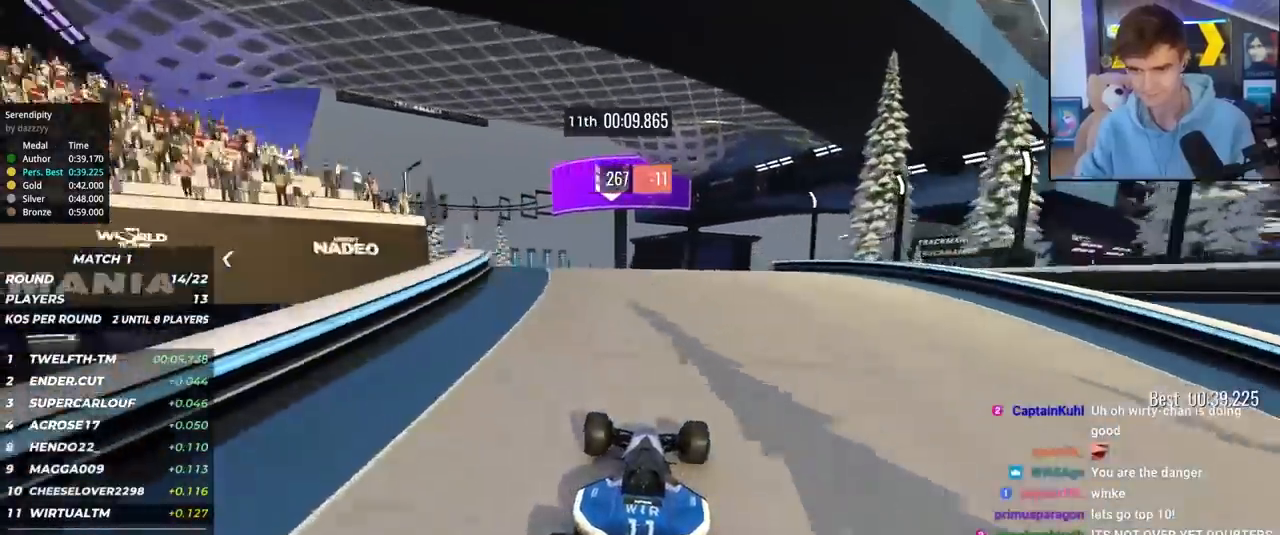
{"keys": ["right", "up"], "events": [[83, "left", "up"], [267, "right", "down"]]}
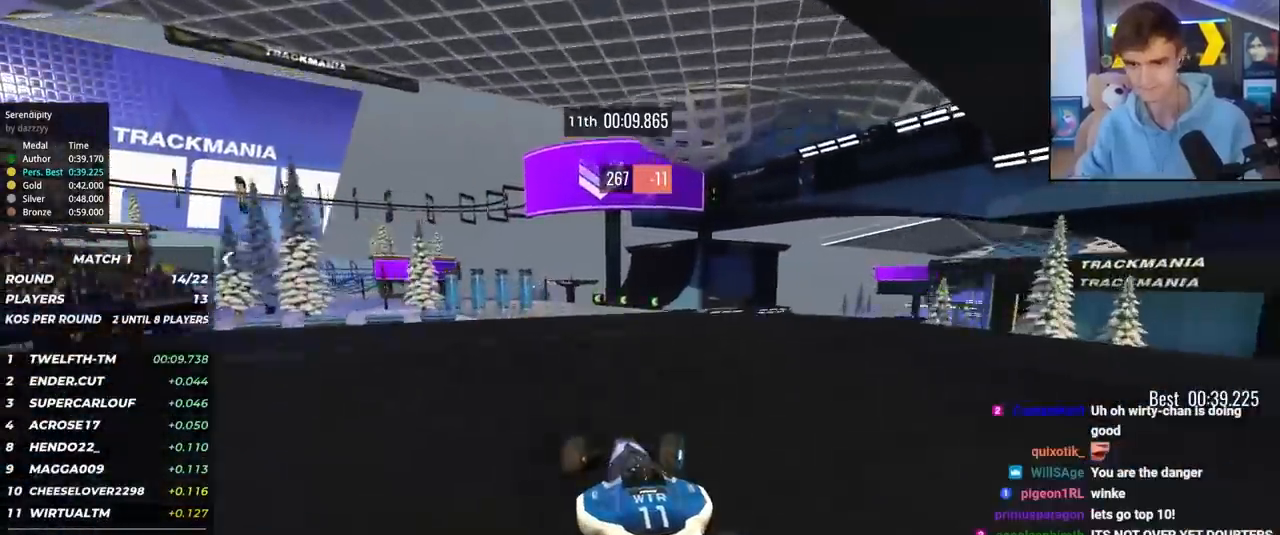
{"keys": ["left", "up"], "events": [[333, "right", "up"], [467, "left", "down"]]}
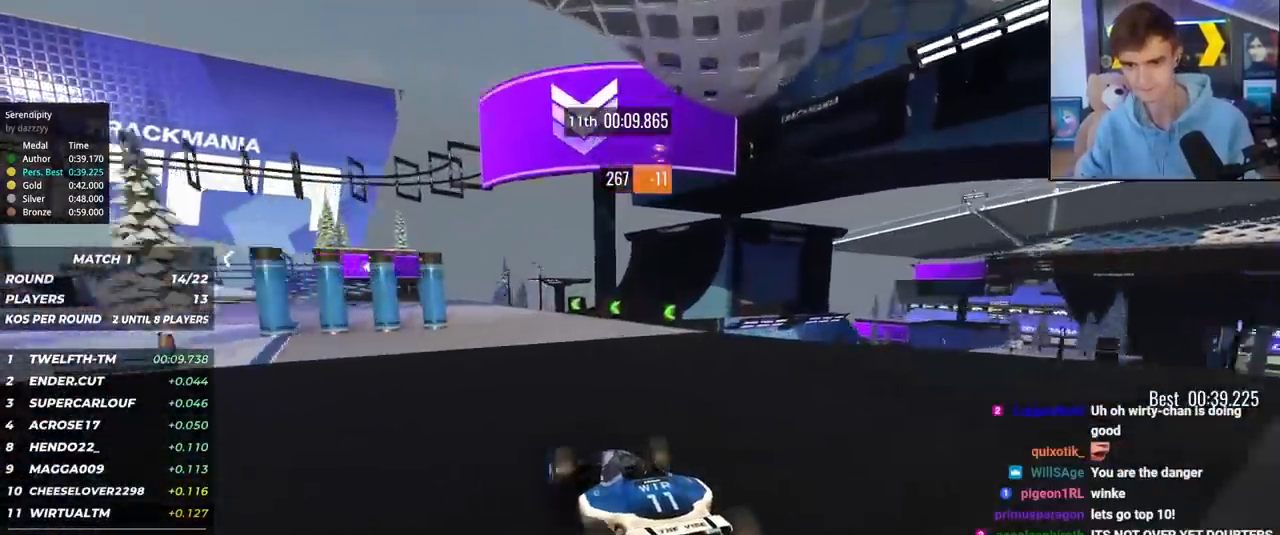
{"keys": ["left", "up"], "events": [[200, "brake", "down"], [300, "left", "up"], [383, "brake", "up"], [383, "left", "down"]]}
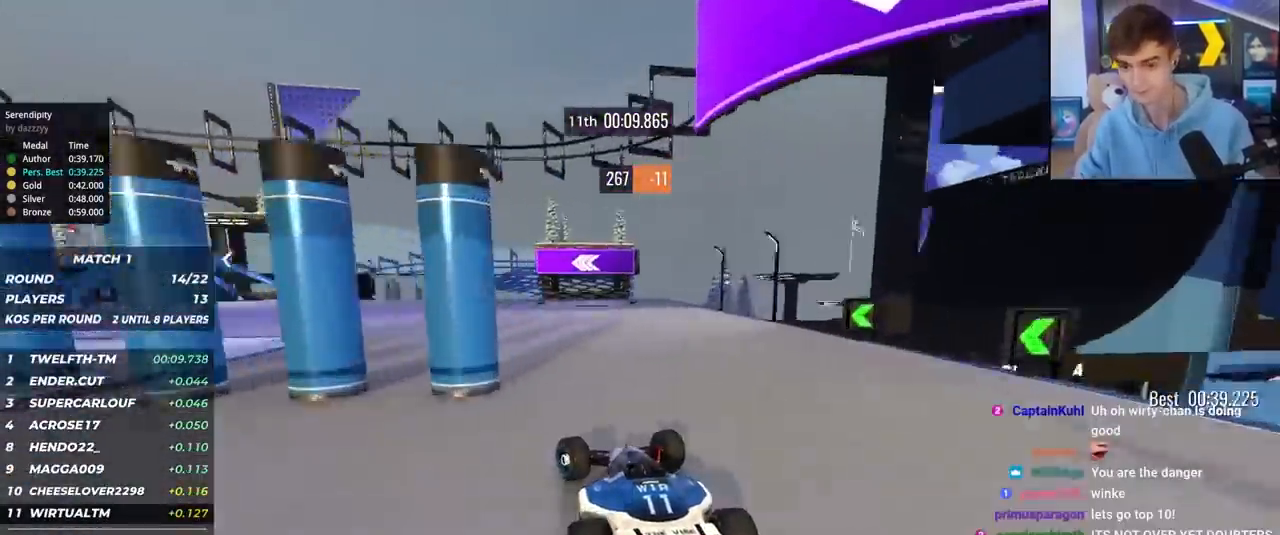
{"keys": ["left", "up"], "events": []}
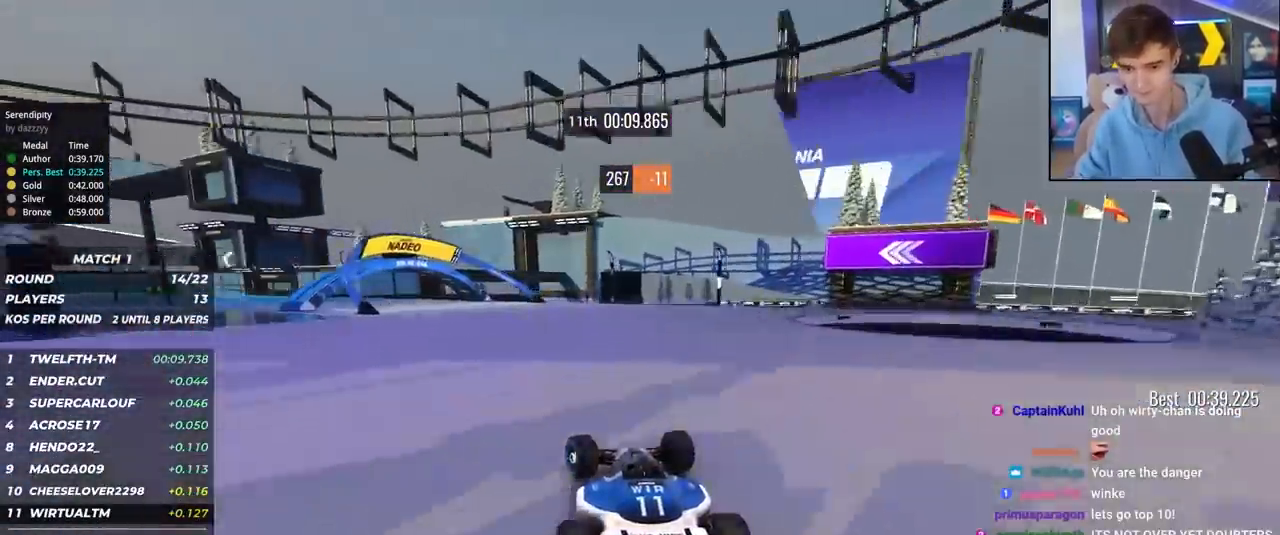
{"keys": ["left", "up"], "events": [[333, "left", "up"], [467, "left", "down"]]}
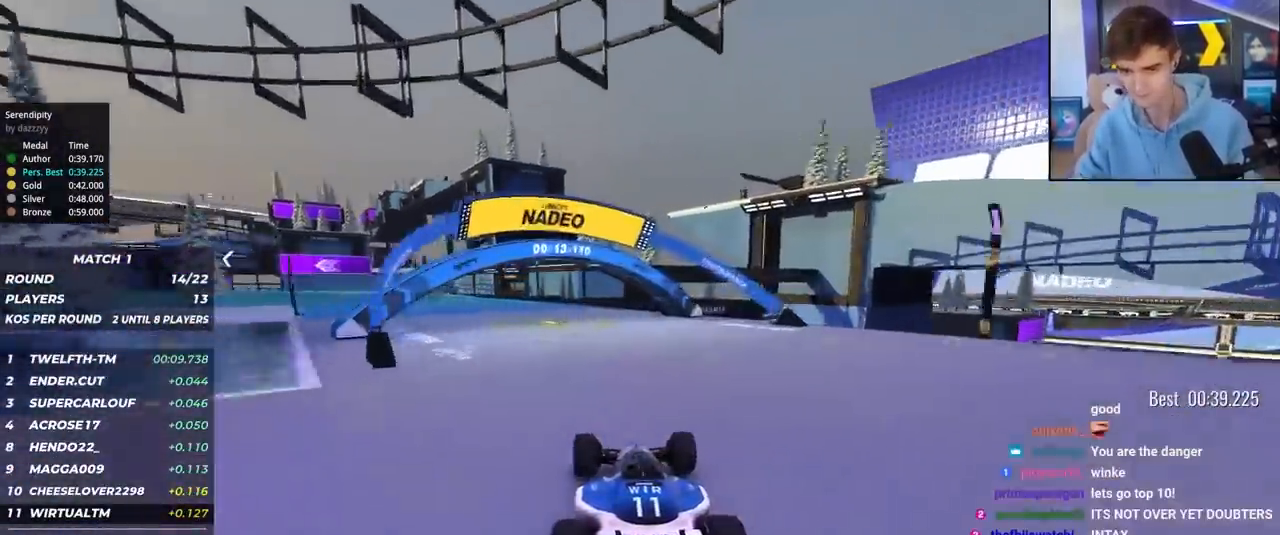
{"keys": ["left", "up"], "events": [[117, "left", "up"], [200, "left", "down"], [383, "left", "up"], [483, "left", "down"]]}
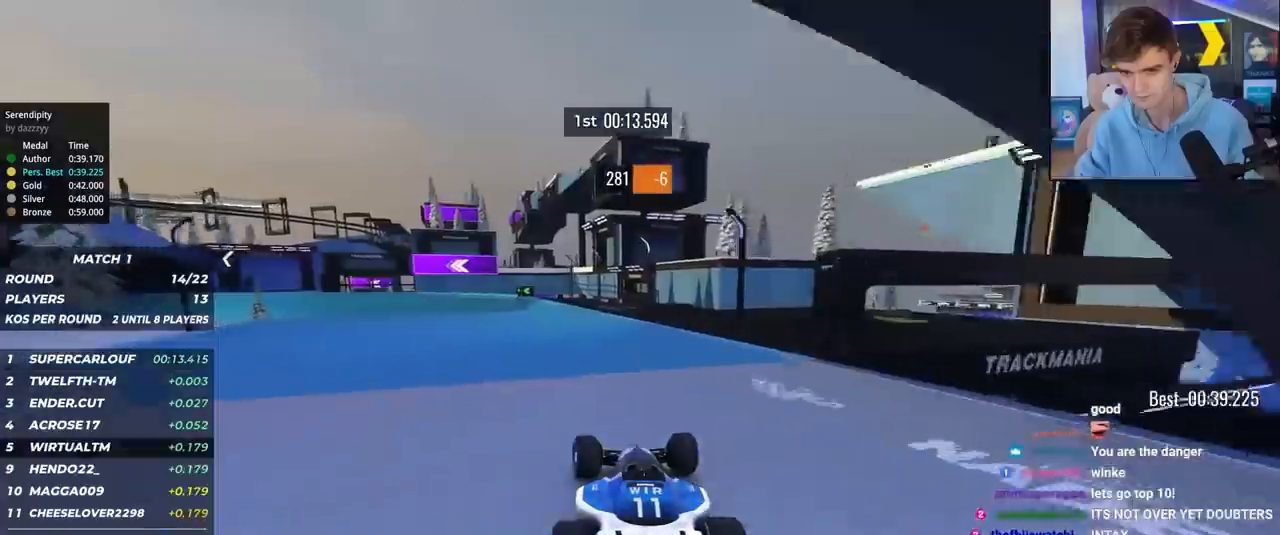
{"keys": ["left", "up"], "events": [[33, "left", "up"], [83, "left", "down"]]}
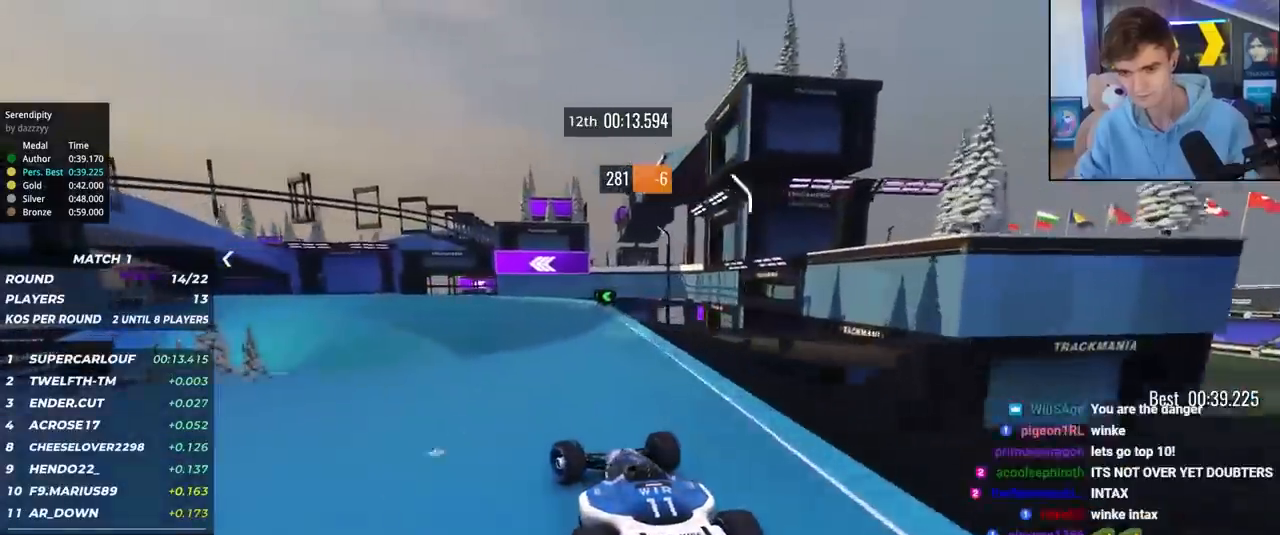
{"keys": ["left", "up"], "events": [[367, "left", "up"], [467, "left", "down"]]}
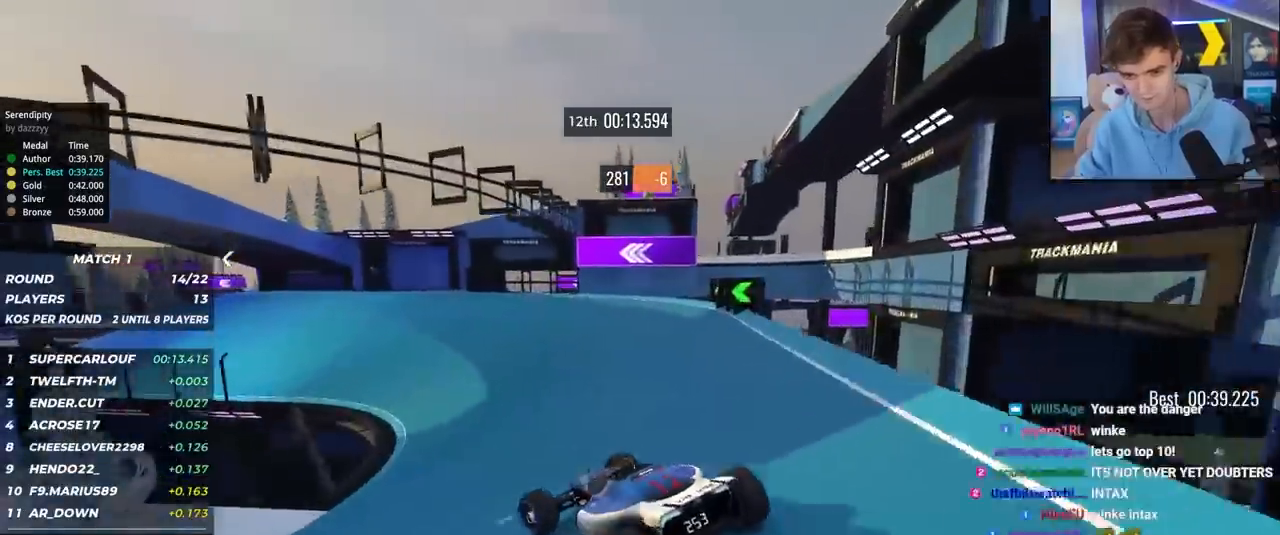
{"keys": ["up"], "events": [[117, "left", "up"], [250, "left", "down"], [300, "left", "up"]]}
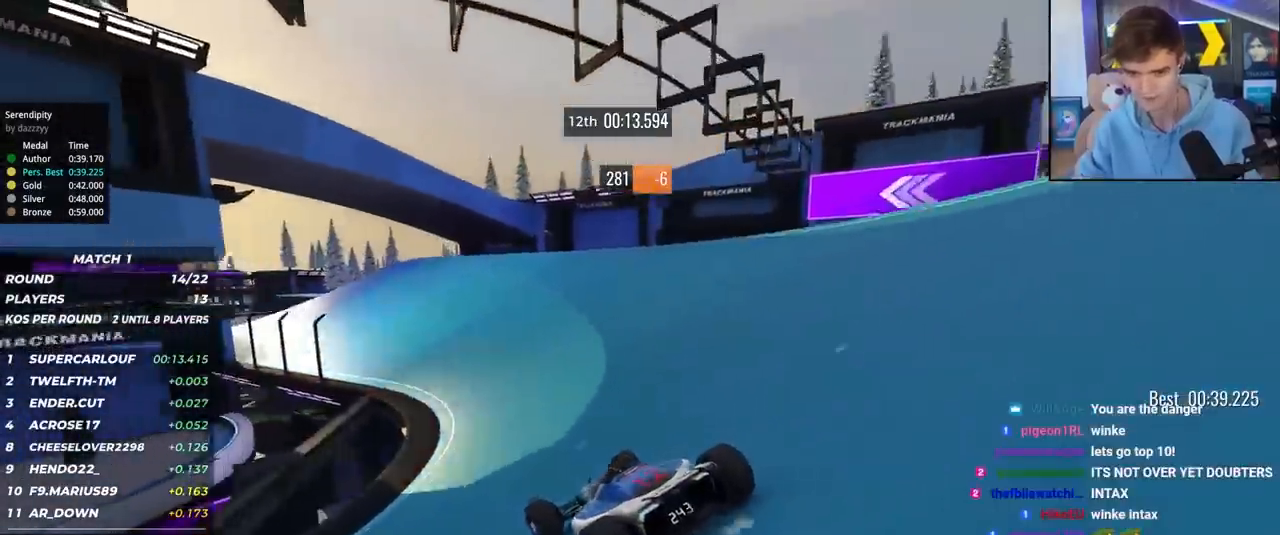
{"keys": ["up"], "events": [[167, "left", "down"], [317, "left", "up"], [367, "left", "down"], [500, "left", "up"]]}
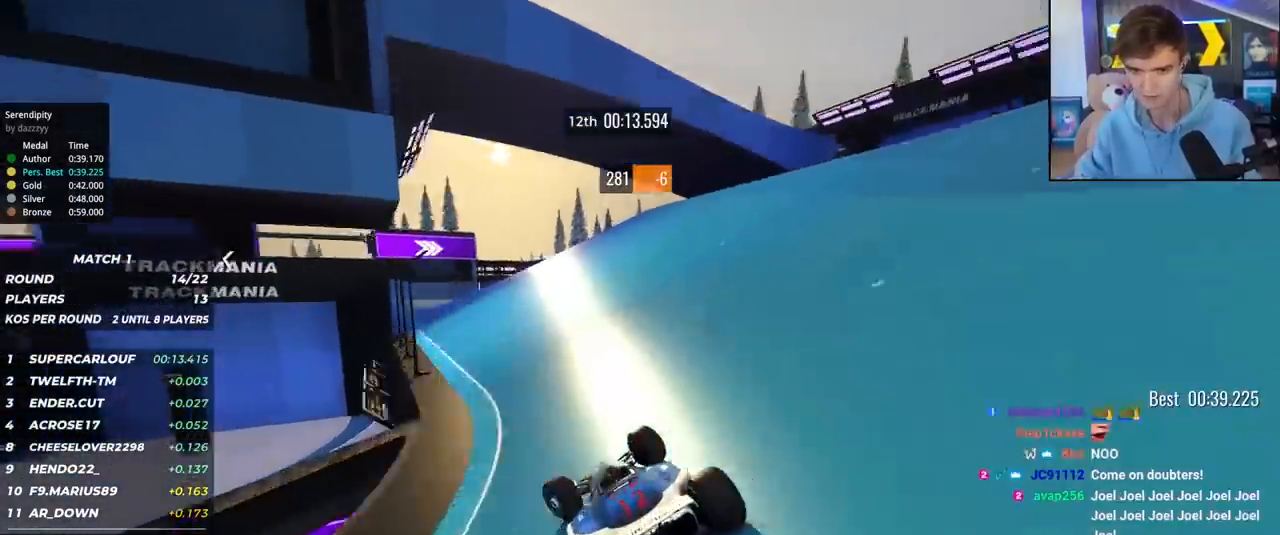
{"keys": ["right", "up"], "events": [[133, "left", "down"], [283, "left", "up"], [367, "right", "down"]]}
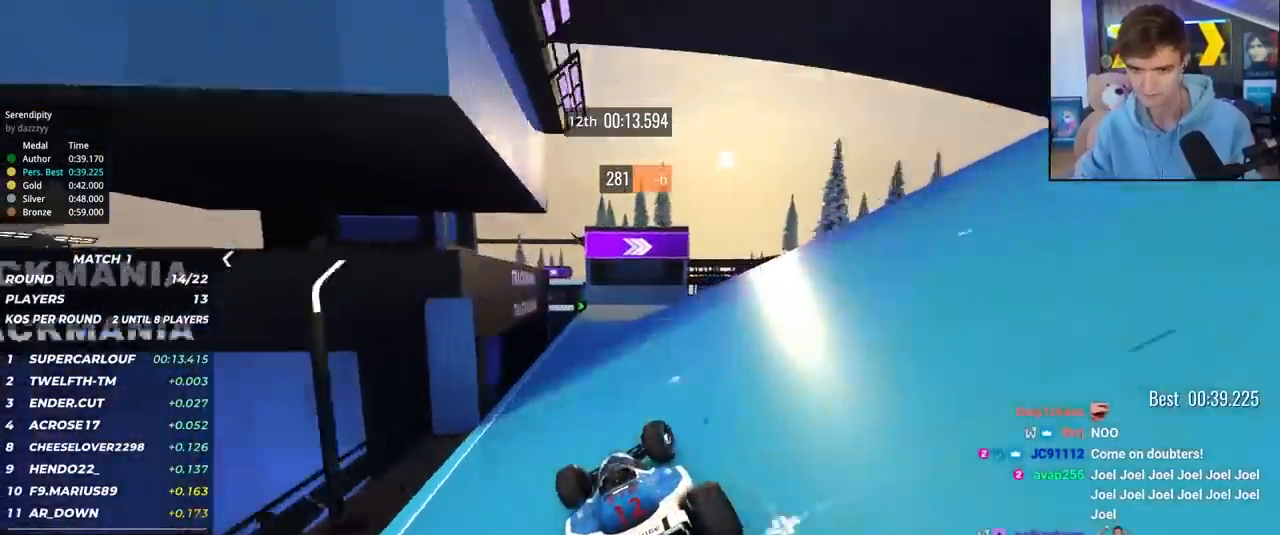
{"keys": ["right", "up"], "events": [[150, "right", "up"], [250, "right", "down"], [350, "right", "up"], [433, "right", "down"]]}
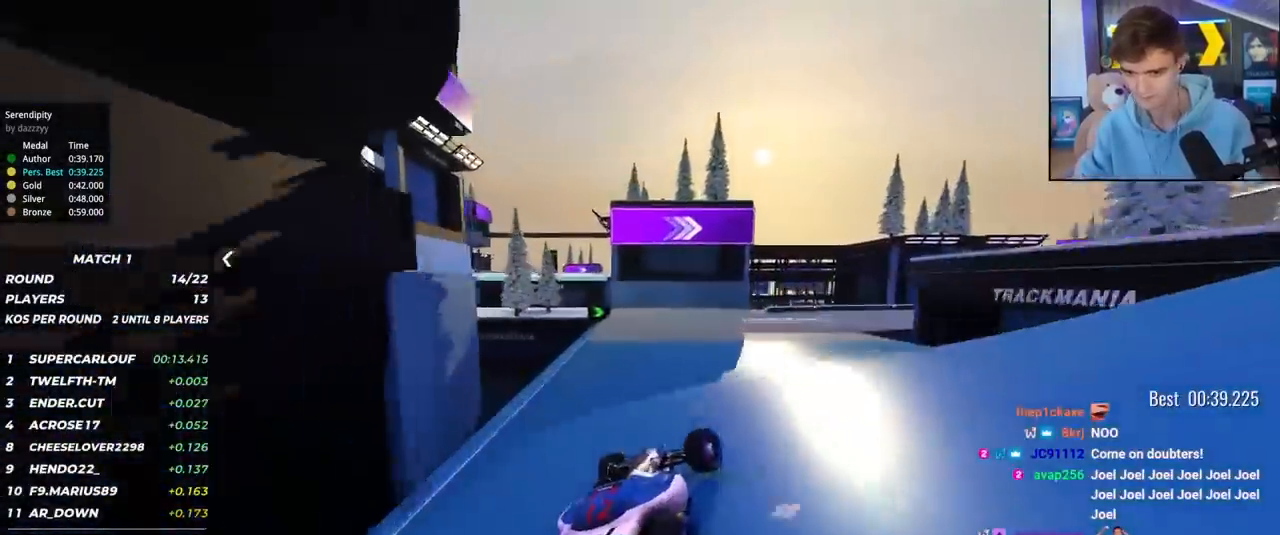
{"keys": ["right", "up"], "events": [[83, "right", "up"], [167, "right", "down"], [267, "right", "up"], [350, "right", "down"]]}
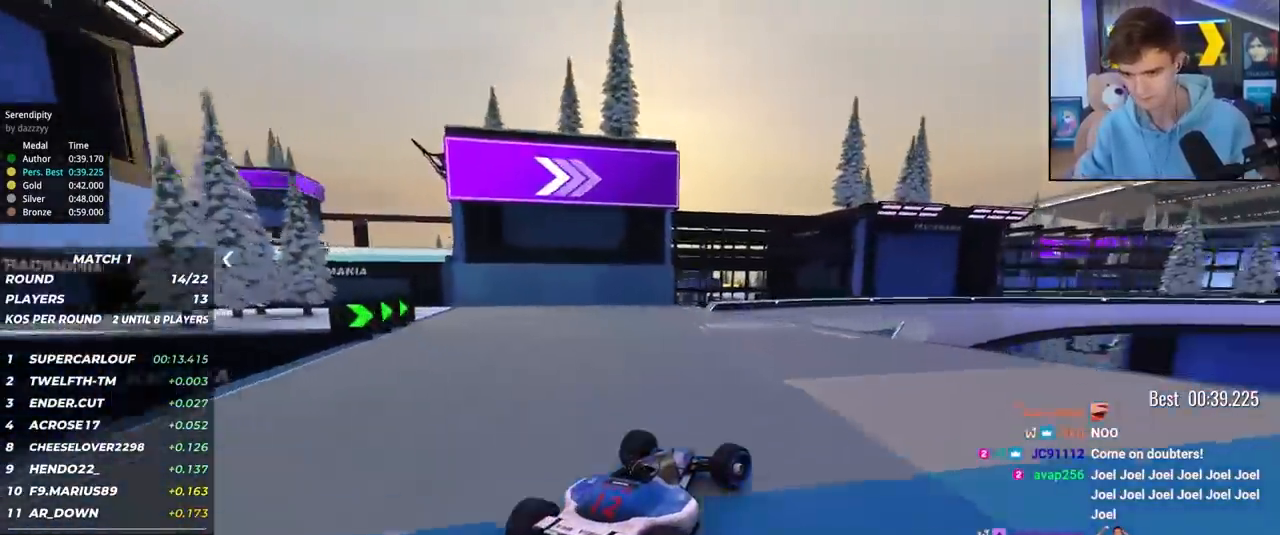
{"keys": ["brake", "right", "up"], "events": [[417, "brake", "down"]]}
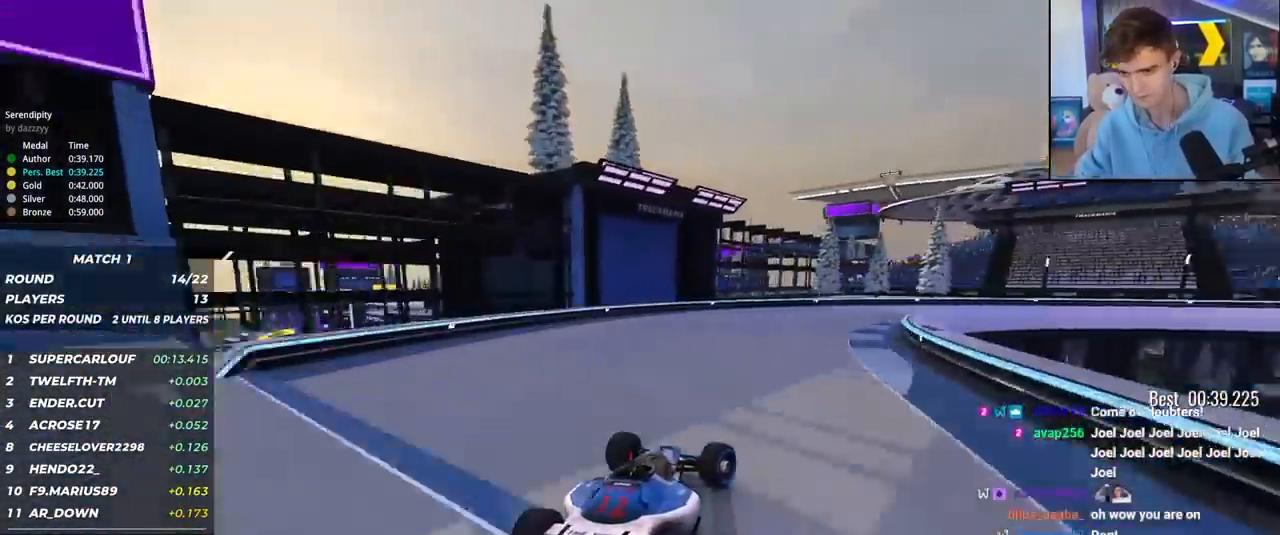
{"keys": ["right", "up"], "events": [[67, "brake", "up"], [300, "up", "up"], [383, "up", "down"]]}
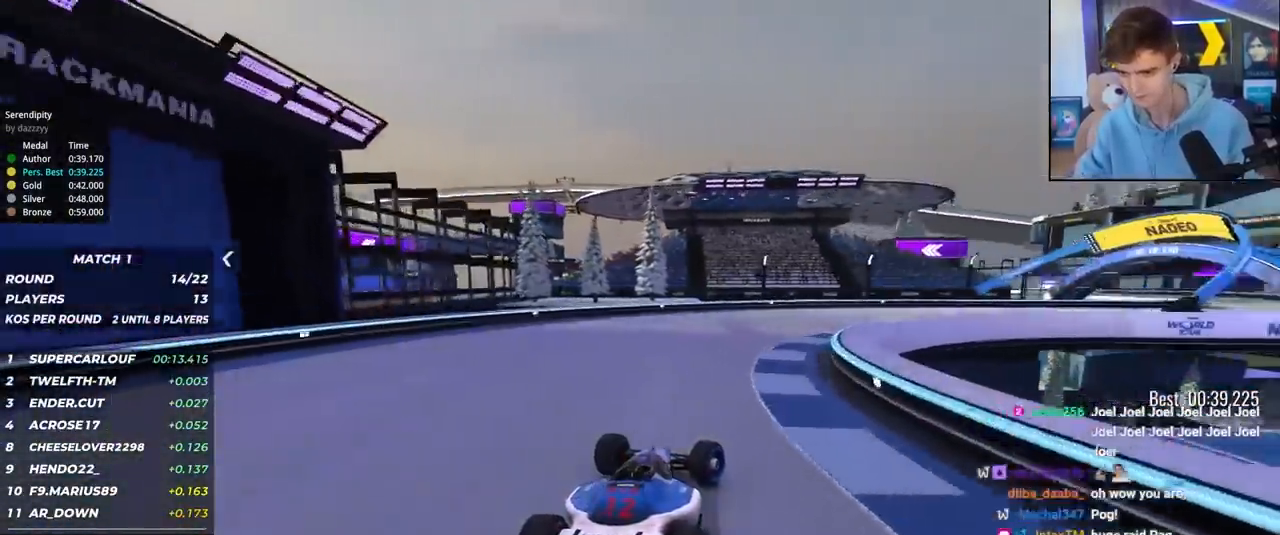
{"keys": ["right", "up"], "events": []}
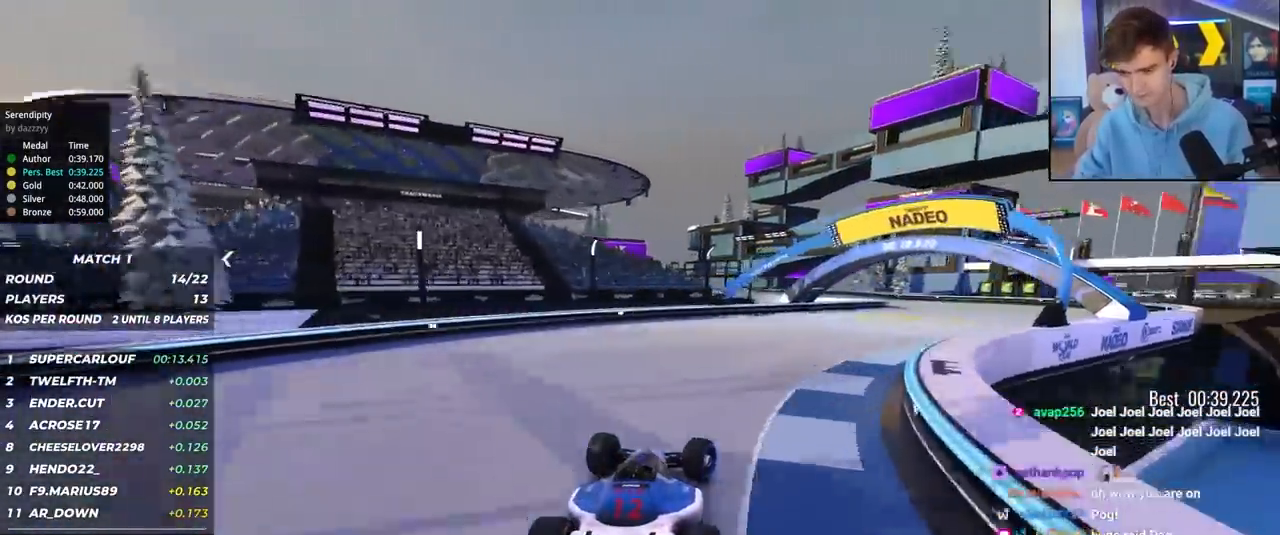
{"keys": ["right", "up"], "events": [[133, "up", "up"], [233, "up", "down"]]}
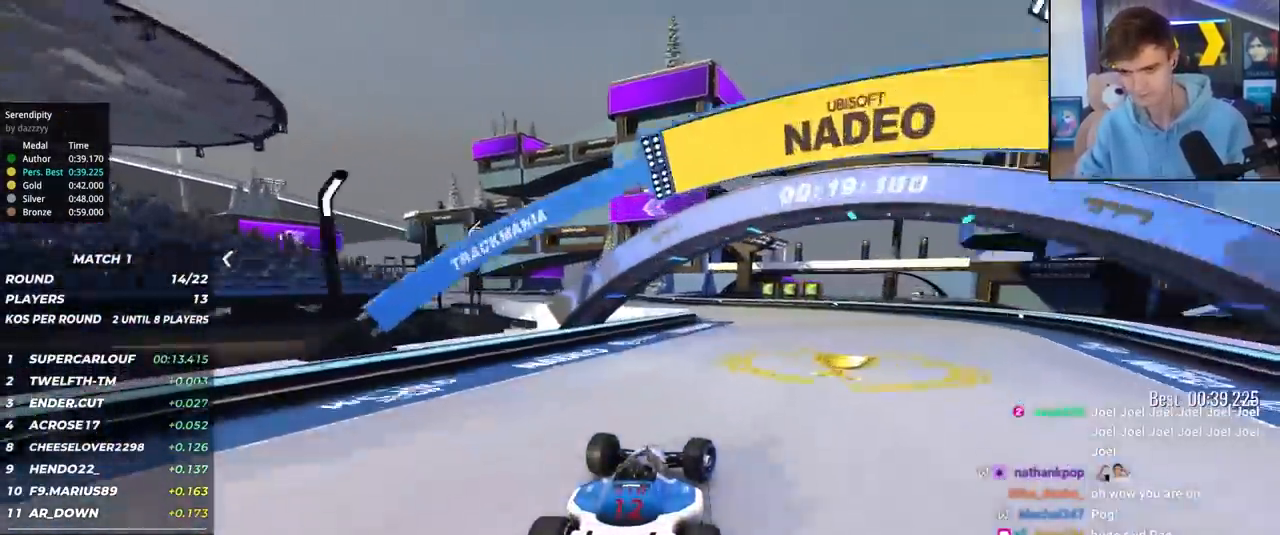
{"keys": ["left", "up"], "events": [[67, "right", "up"], [150, "left", "down"]]}
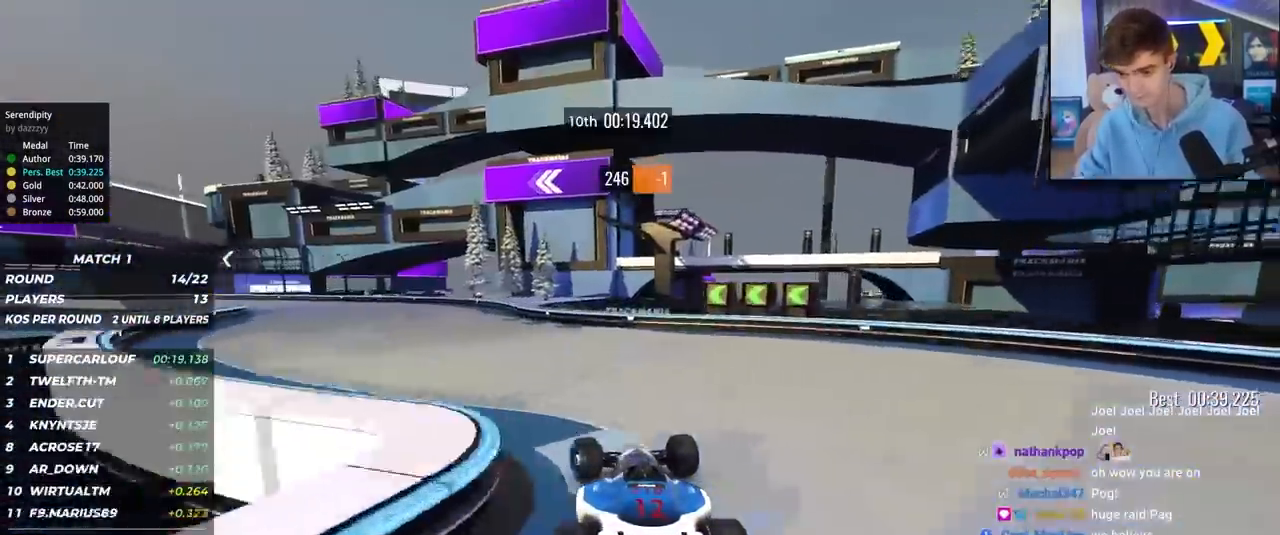
{"keys": ["left", "up"], "events": []}
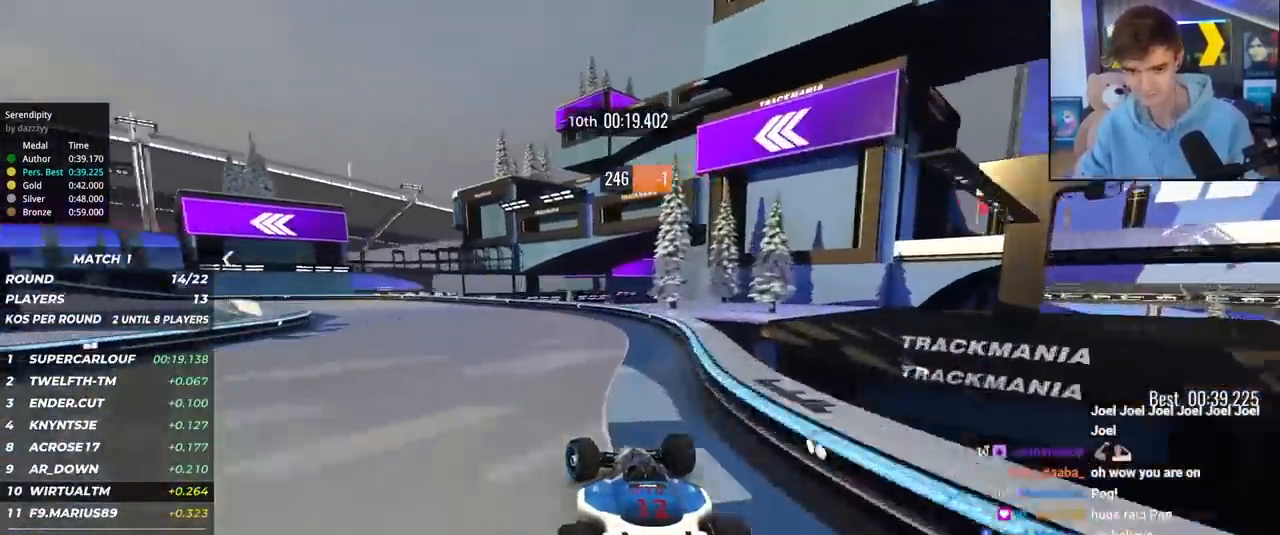
{"keys": ["left", "up"], "events": [[50, "brake", "down"], [183, "brake", "up"]]}
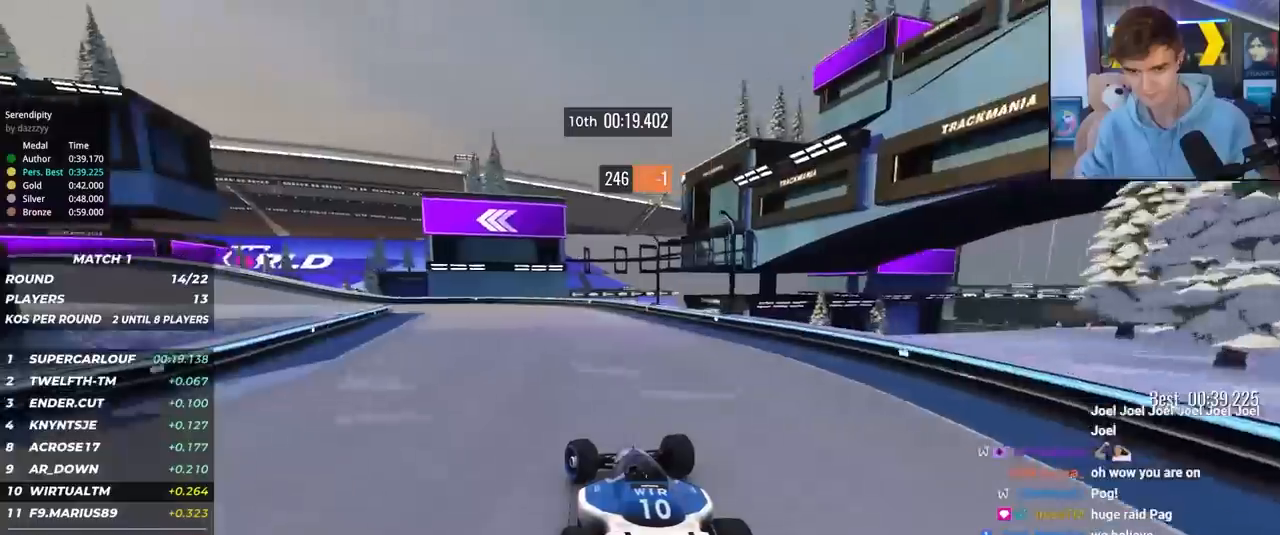
{"keys": ["left", "up"], "events": []}
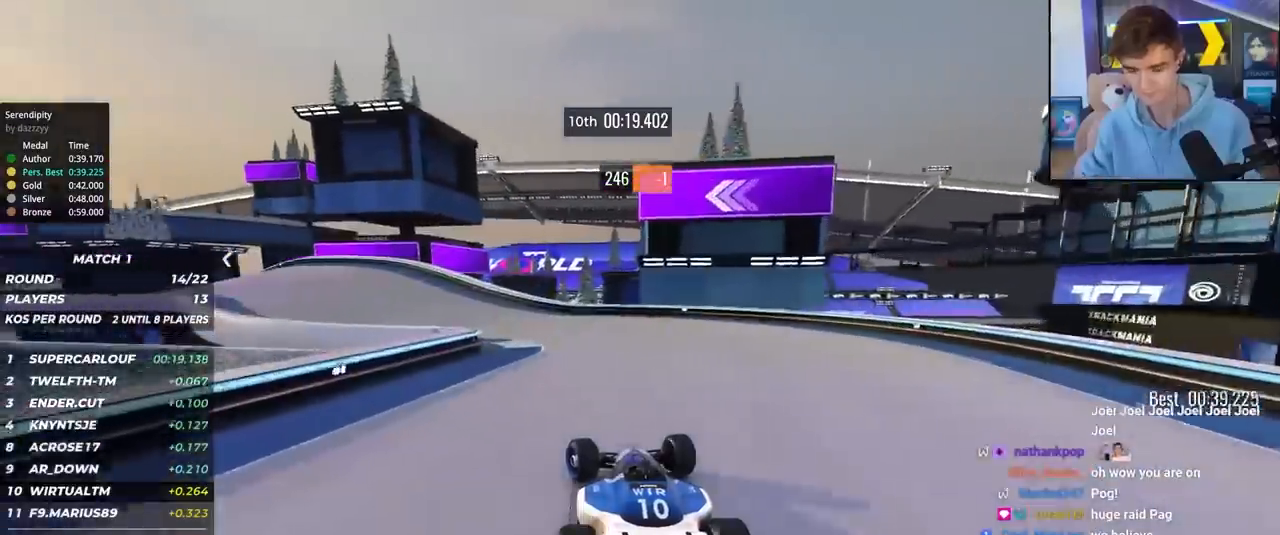
{"keys": ["left", "up"], "events": [[450, "left", "up"], [500, "left", "down"]]}
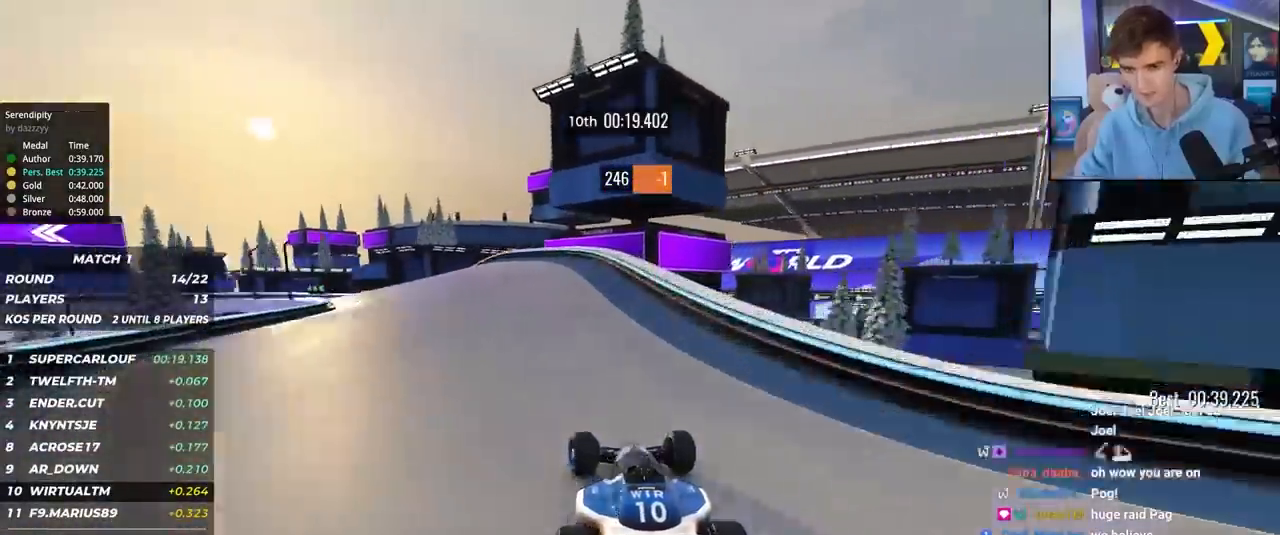
{"keys": ["left", "up"], "events": []}
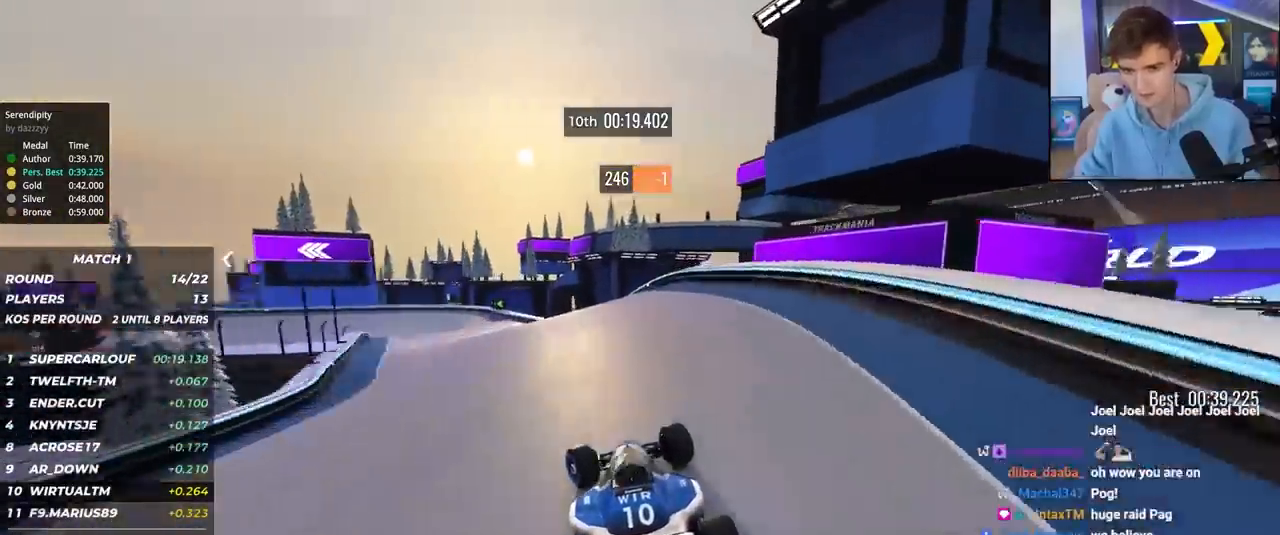
{"keys": ["right", "up"], "events": [[350, "left", "up"], [433, "right", "down"]]}
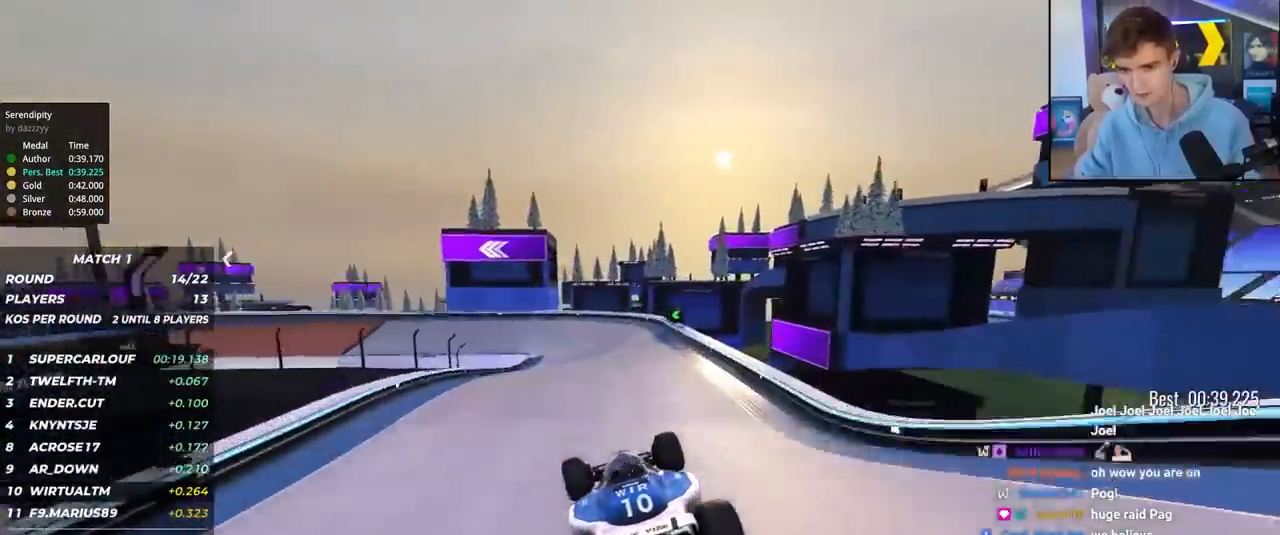
{"keys": ["up"], "events": [[33, "brake", "down"], [83, "brake", "up"], [300, "right", "up"]]}
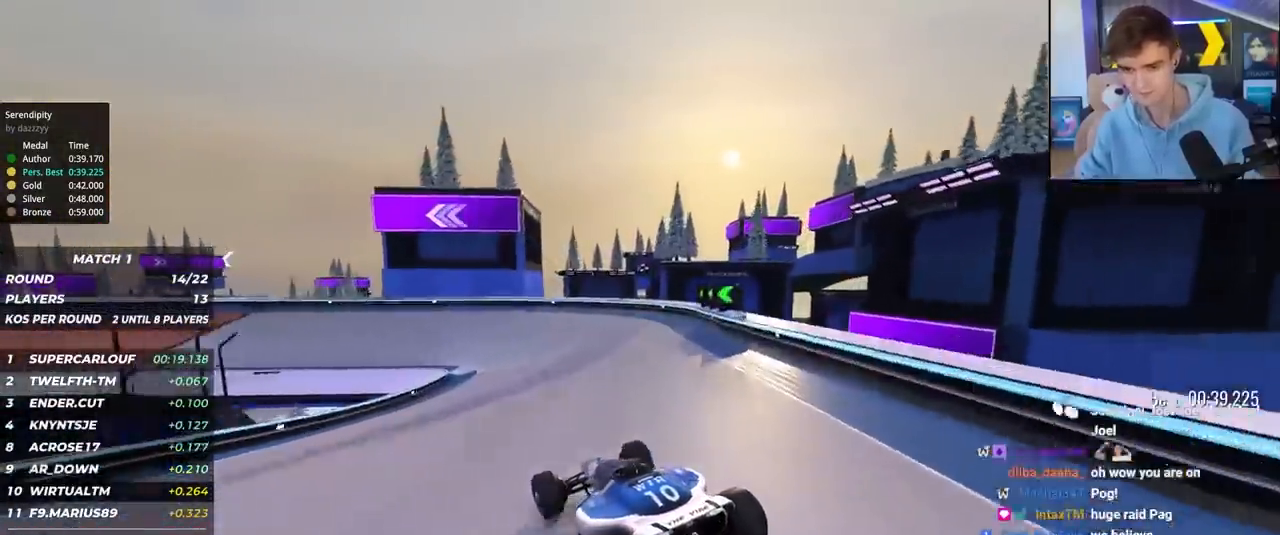
{"keys": ["left", "up"], "events": [[100, "left", "down"]]}
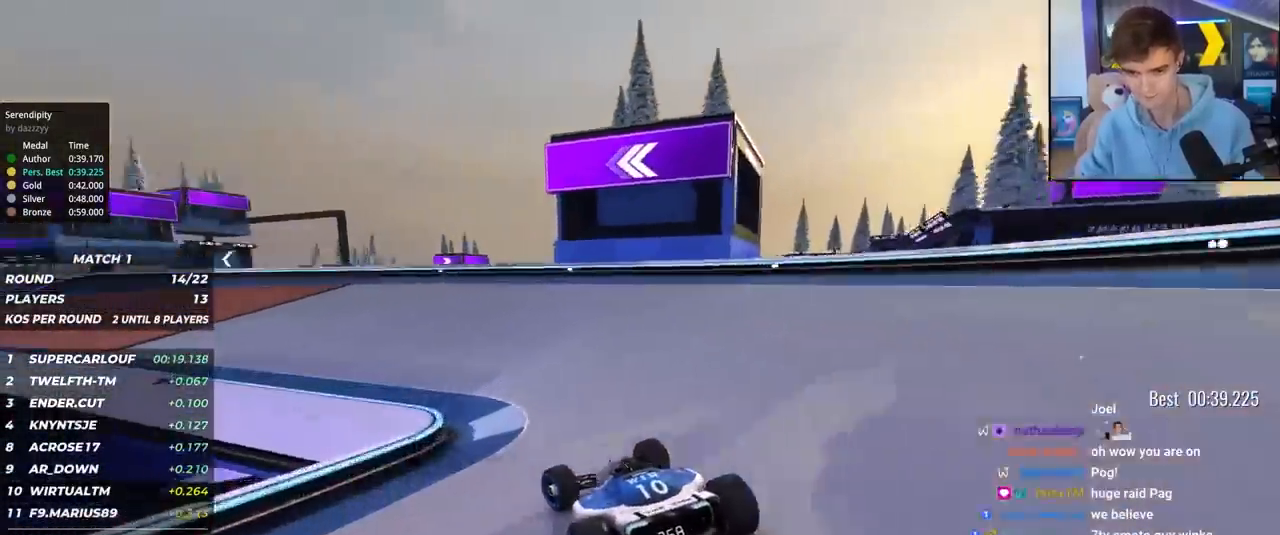
{"keys": ["left", "up"], "events": []}
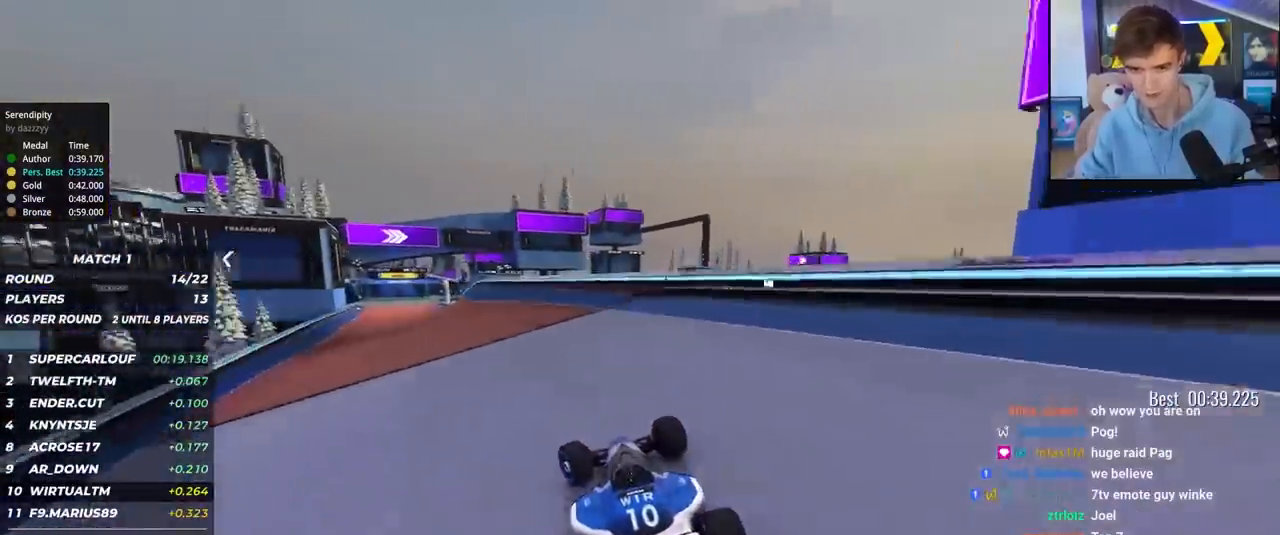
{"keys": ["left", "up"], "events": [[367, "left", "up"], [450, "left", "down"]]}
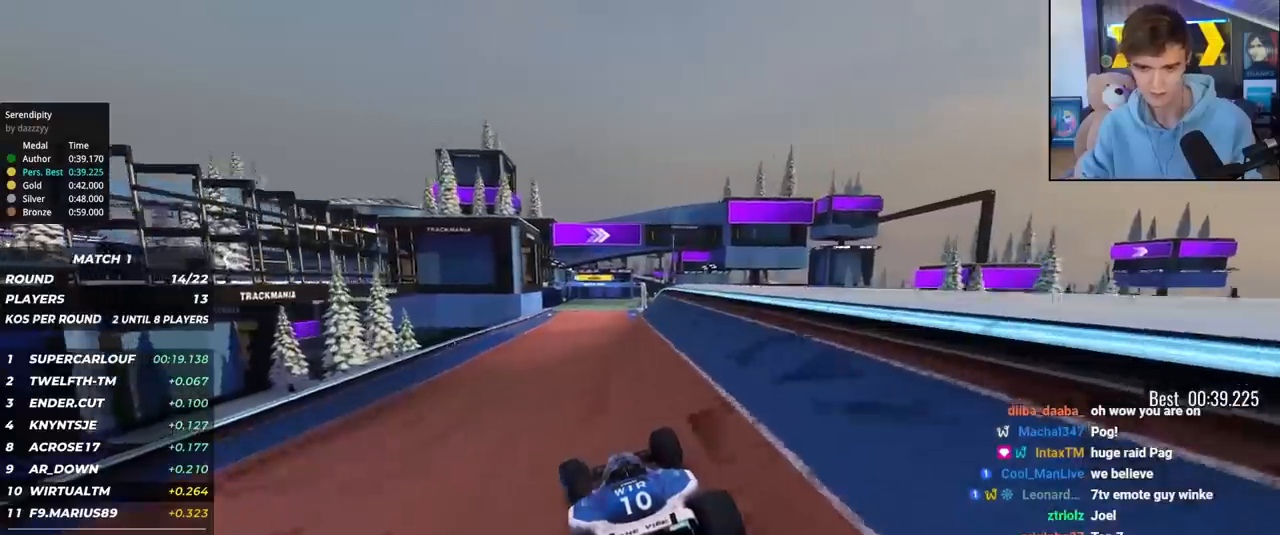
{"keys": ["right", "up"], "events": [[100, "left", "up"], [283, "right", "down"]]}